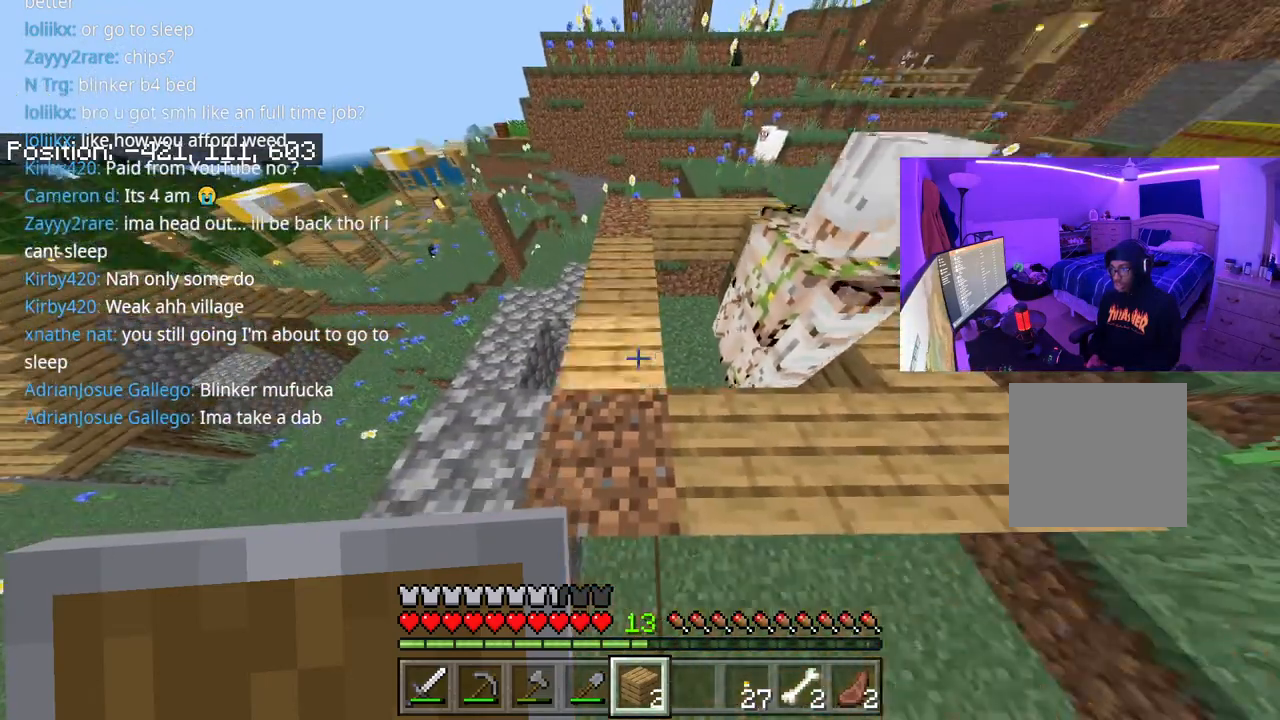
Gameplay with a controller (Xbox layout); each line is a JSON object with the inputs held at the frame after it. "events" lists button and stick changes between this image and that frame as [ms after this image, input, new state], when the widget could be followed in between. Not read: L3.
{"buttons": [], "left_stick": "up-left", "right_stick": "center", "events": [[100, "left_stick", "left"], [233, "left_stick", "up-left"], [333, "right_stick", "right"], [450, "right_stick", "center"]]}
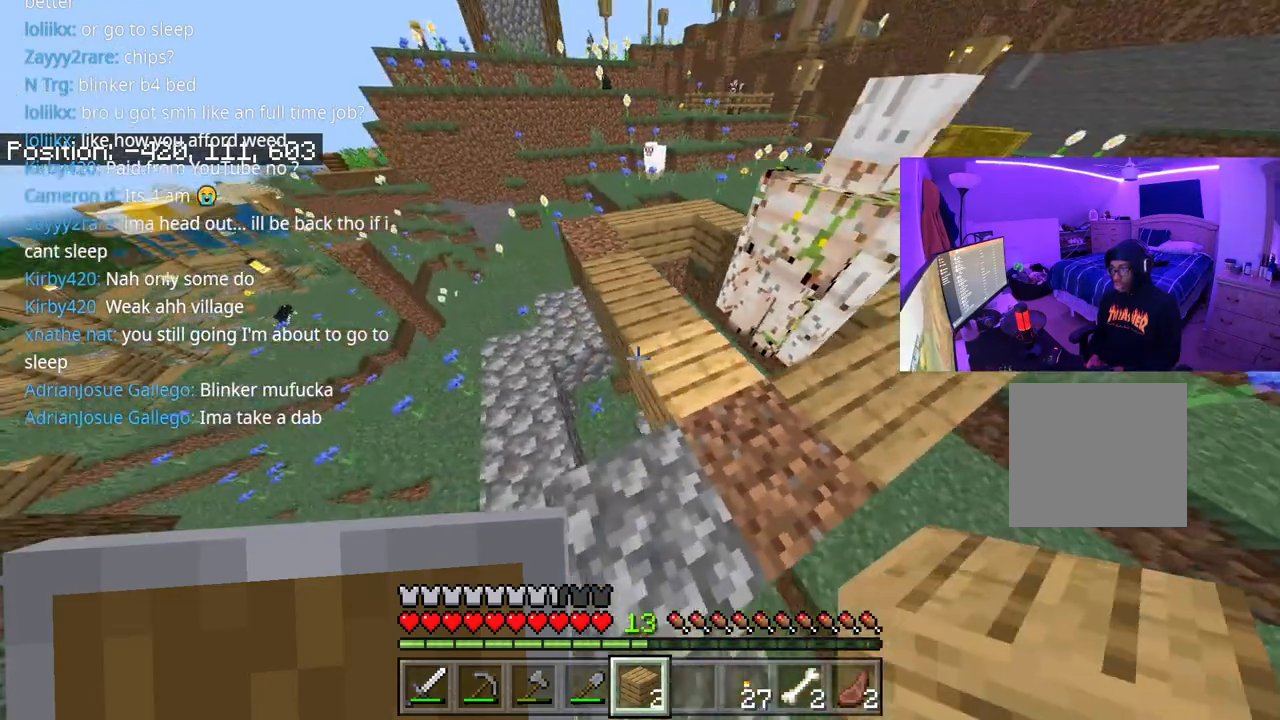
{"buttons": [], "left_stick": "up", "right_stick": "center", "events": [[217, "left_stick", "up"]]}
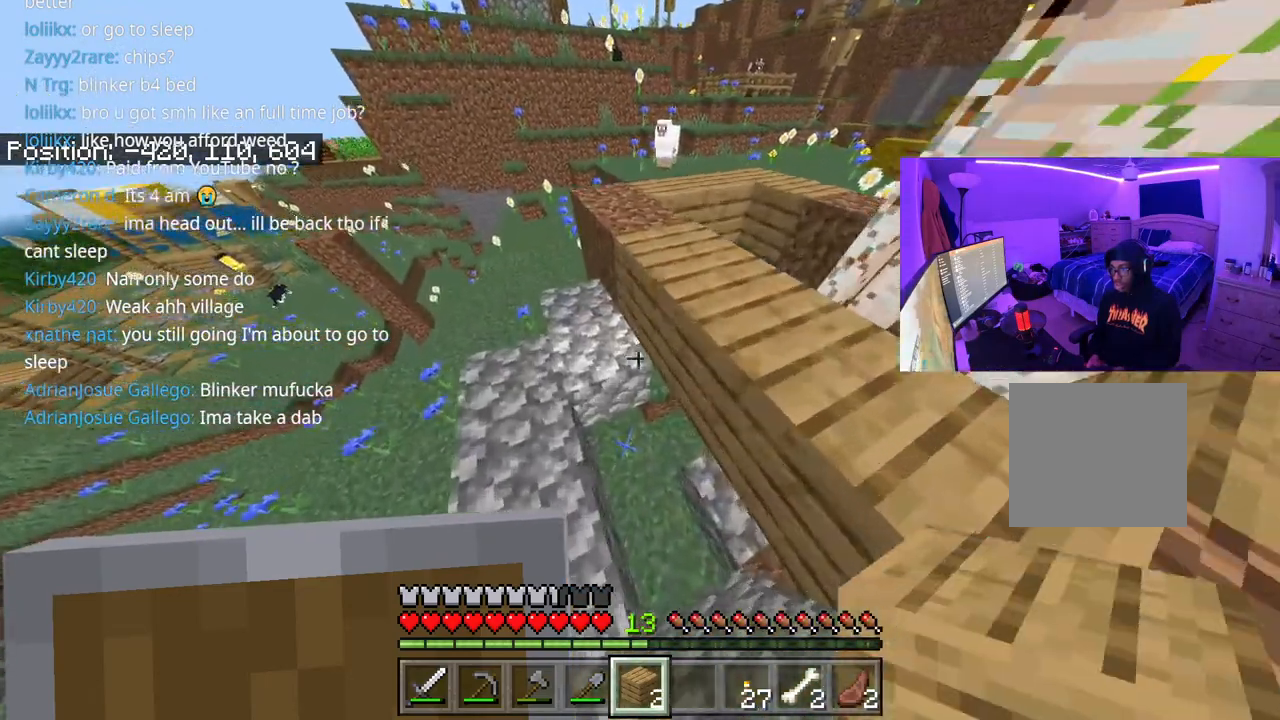
{"buttons": [], "left_stick": "down", "right_stick": "left", "events": [[167, "left_stick", "center"], [383, "left_stick", "down"], [450, "right_stick", "left"]]}
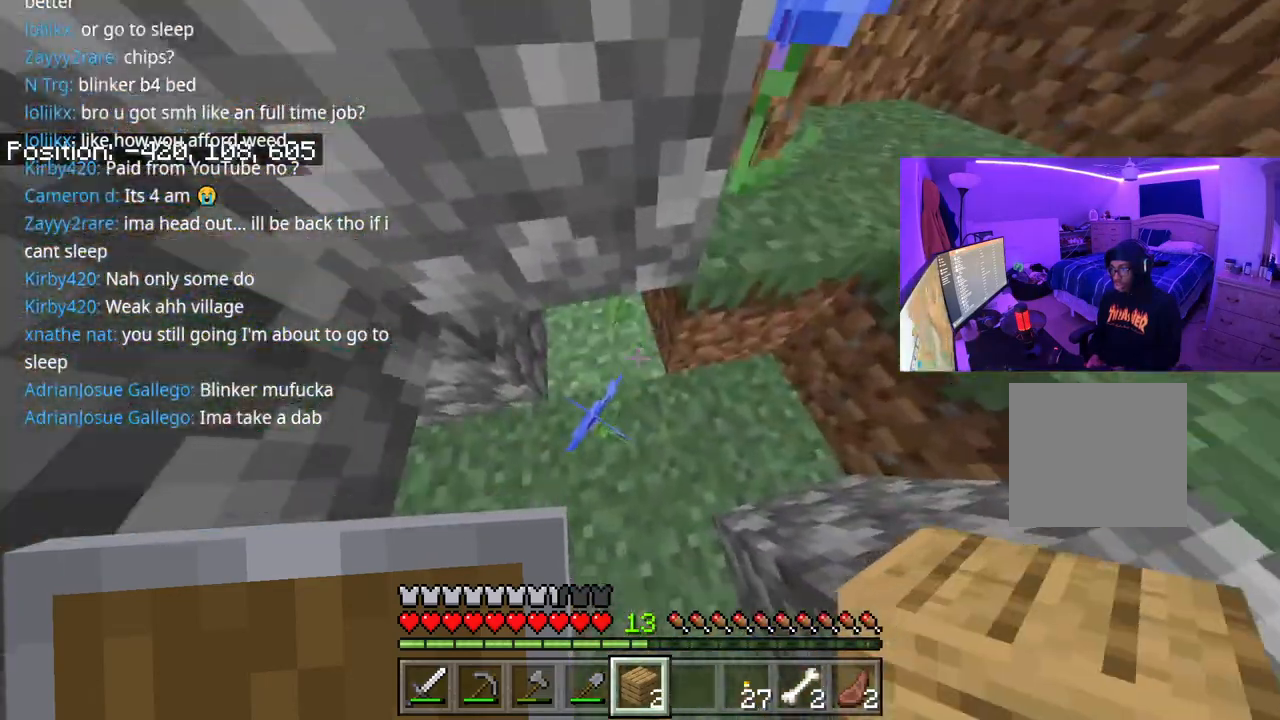
{"buttons": [], "left_stick": "center", "right_stick": "center", "events": [[33, "left_stick", "center"], [33, "right_stick", "center"], [200, "left_stick", "down"], [333, "R2", "down"], [367, "left_stick", "center"], [467, "R2", "up"]]}
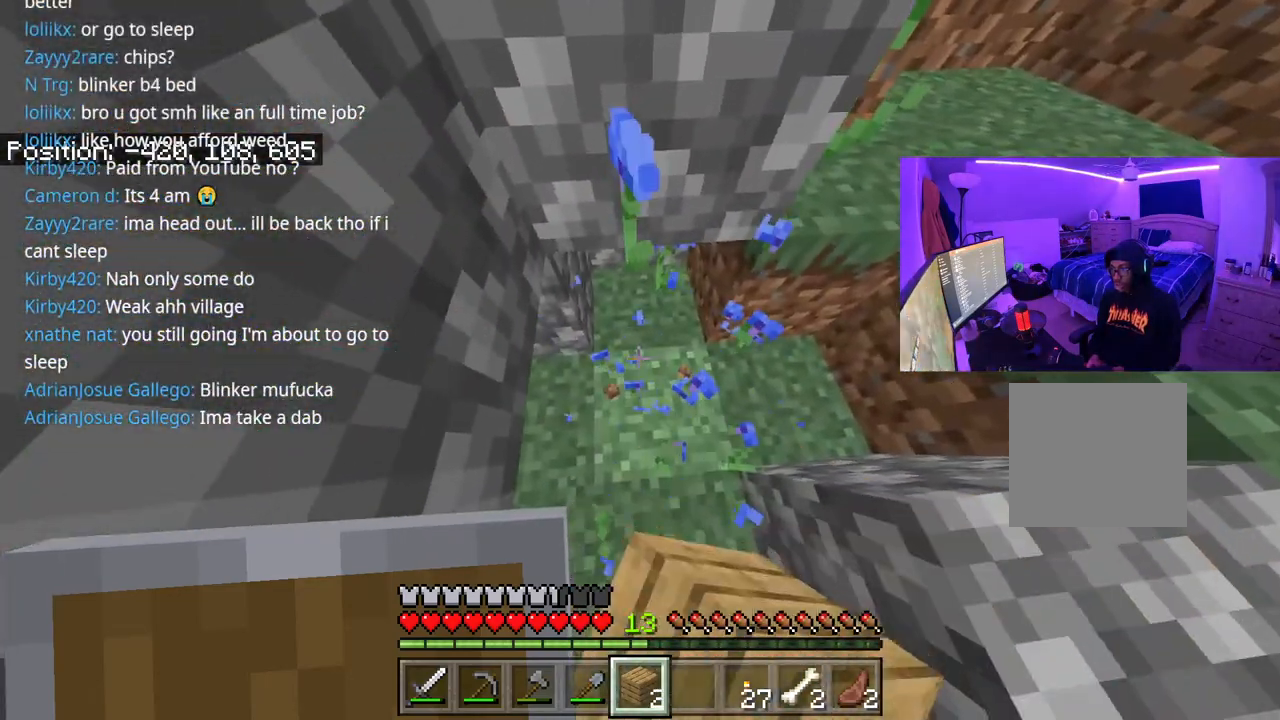
{"buttons": [], "left_stick": "down", "right_stick": "center", "events": [[83, "right_stick", "up-right"], [200, "left_stick", "down"], [383, "right_stick", "center"]]}
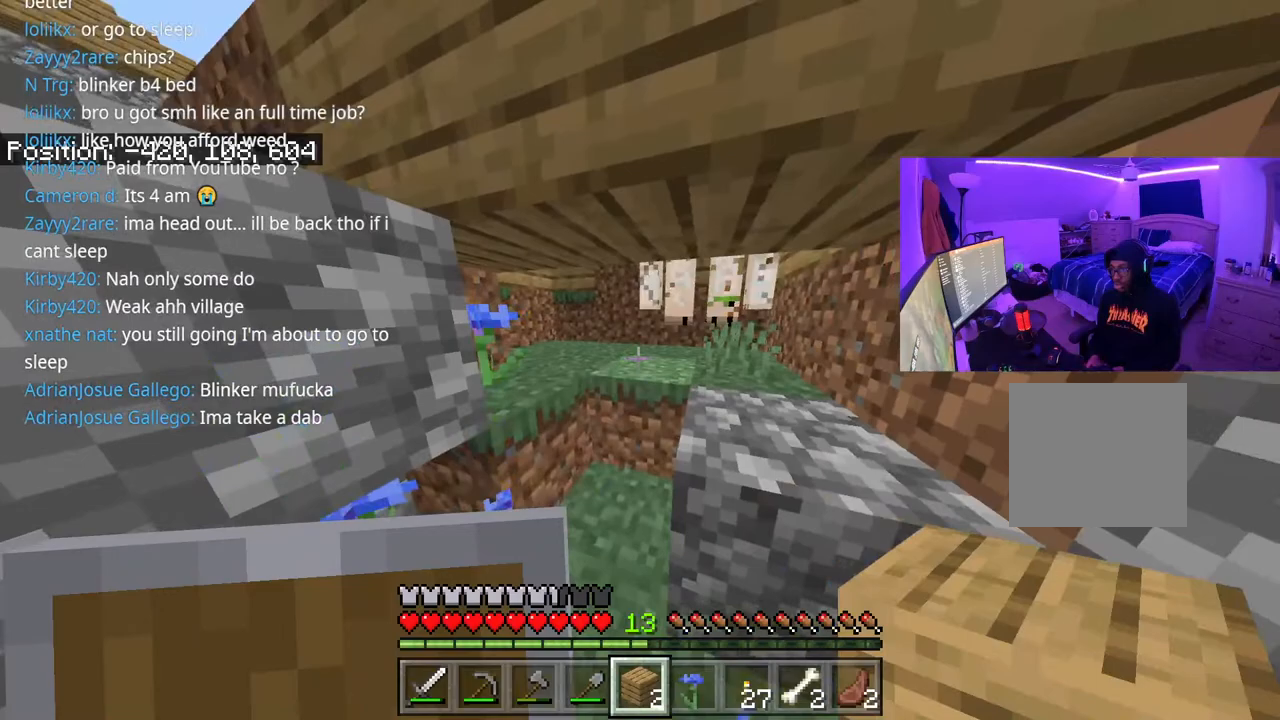
{"buttons": [], "left_stick": "center", "right_stick": "center", "events": [[67, "right_stick", "up-left"], [217, "left_stick", "center"], [217, "right_stick", "center"], [383, "right_stick", "left"], [500, "right_stick", "center"]]}
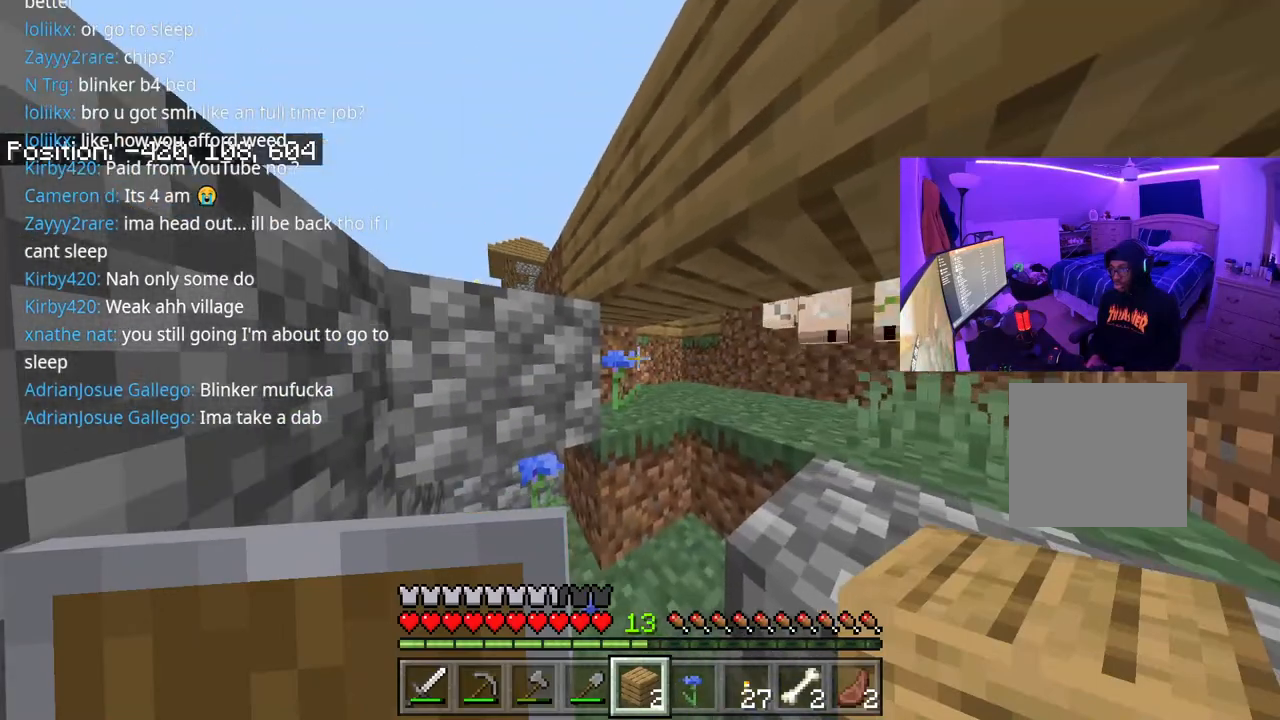
{"buttons": ["R2"], "left_stick": "center", "right_stick": "center", "events": [[250, "right_stick", "down-left"], [400, "right_stick", "center"], [467, "R2", "down"]]}
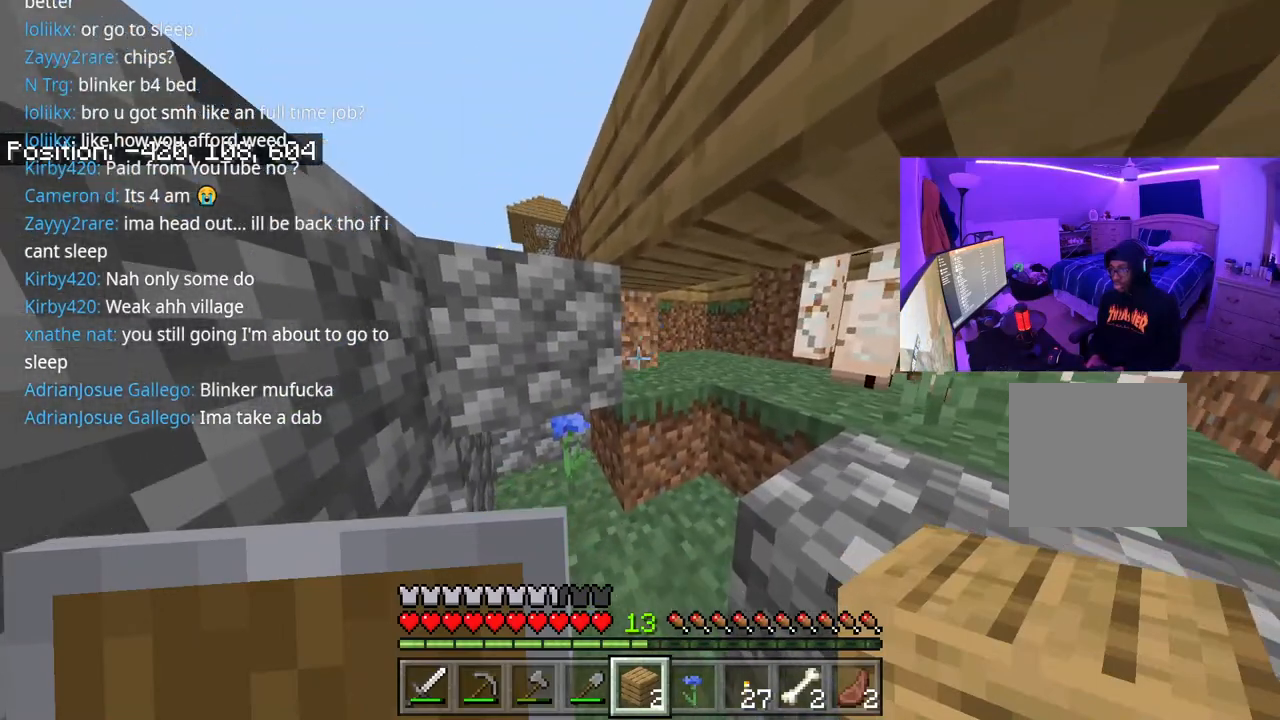
{"buttons": [], "left_stick": "up-left", "right_stick": "center", "events": [[117, "R2", "up"], [133, "left_stick", "up-left"], [183, "right_stick", "right"], [450, "right_stick", "center"]]}
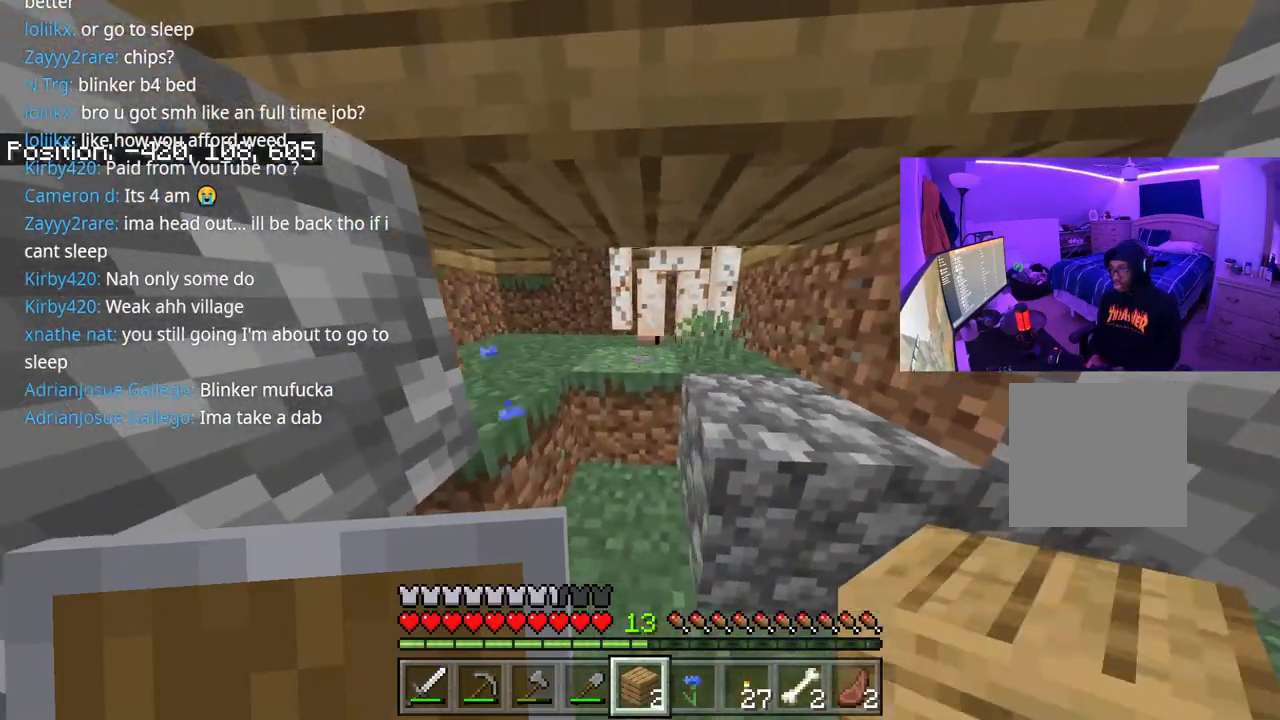
{"buttons": [], "left_stick": "left", "right_stick": "right", "events": [[33, "right_stick", "right"], [67, "left_stick", "left"], [200, "left_stick", "up-left"], [450, "left_stick", "left"]]}
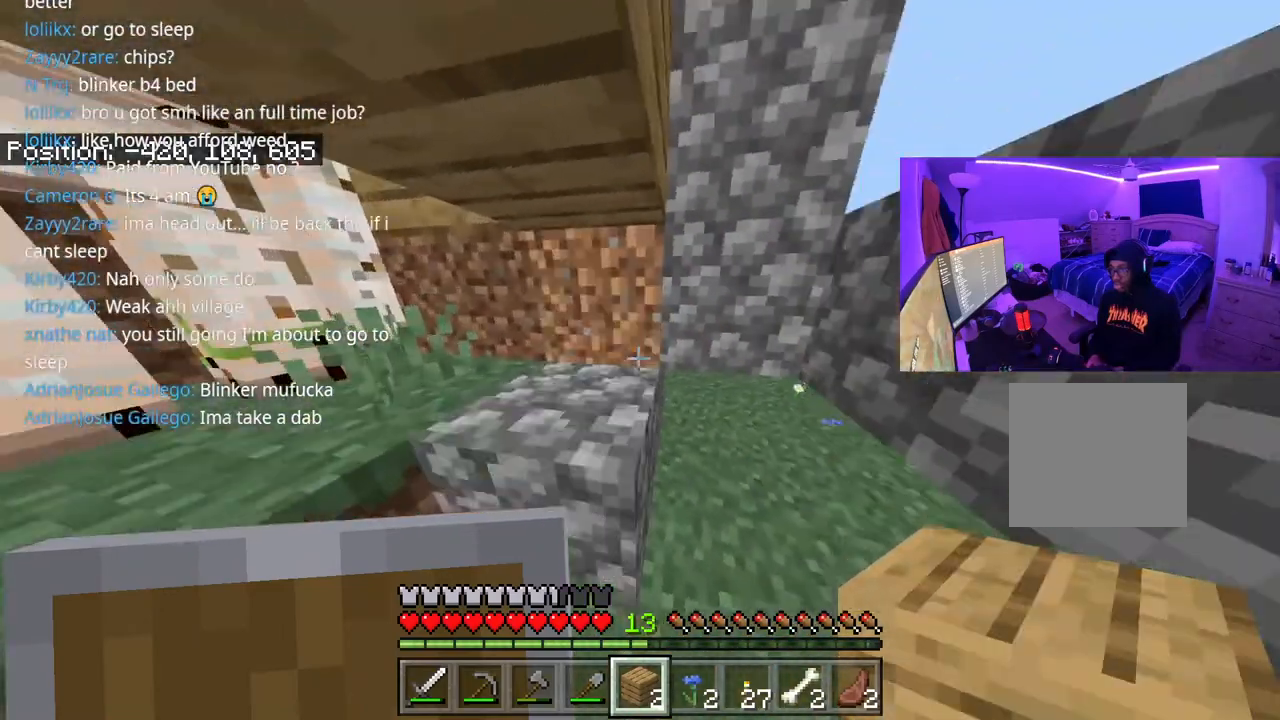
{"buttons": [], "left_stick": "center", "right_stick": "left", "events": [[117, "left_stick", "down"], [117, "right_stick", "up"], [250, "left_stick", "down-left"], [267, "right_stick", "center"], [283, "L2", "down"], [350, "L2", "up"], [400, "left_stick", "center"], [483, "right_stick", "left"]]}
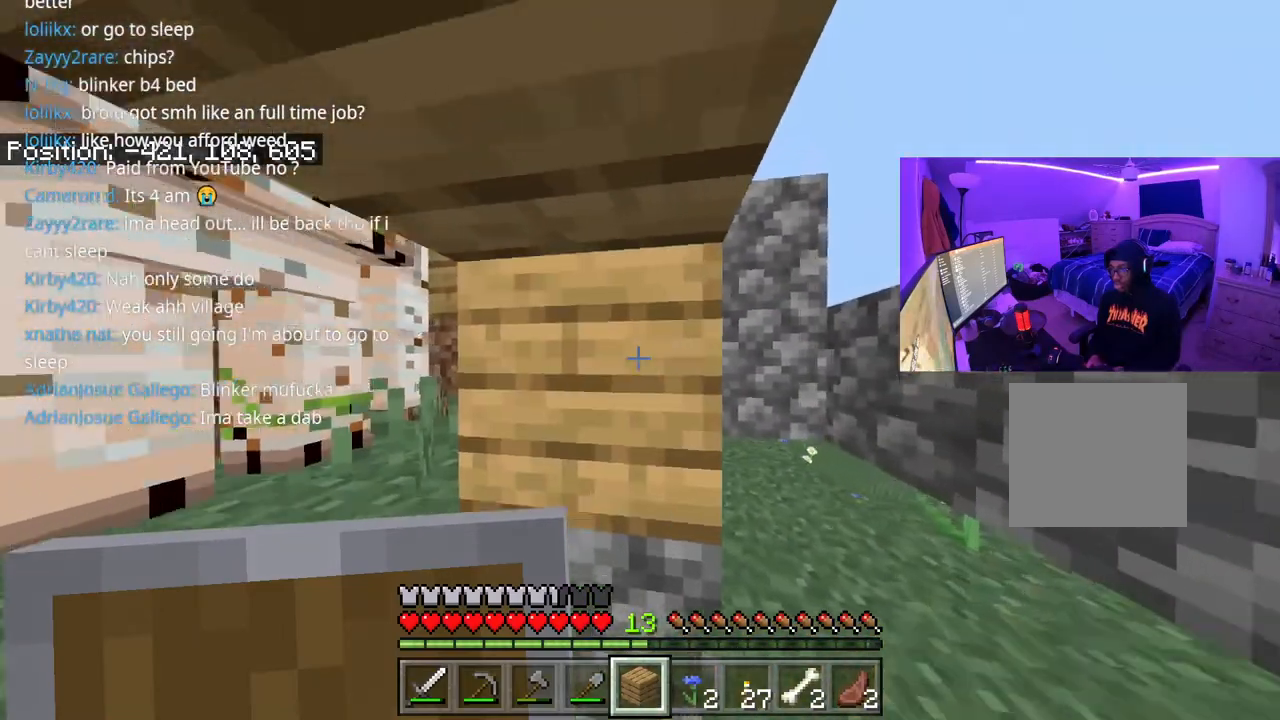
{"buttons": [], "left_stick": "center", "right_stick": "down-left", "events": [[217, "right_stick", "center"], [433, "right_stick", "down-left"]]}
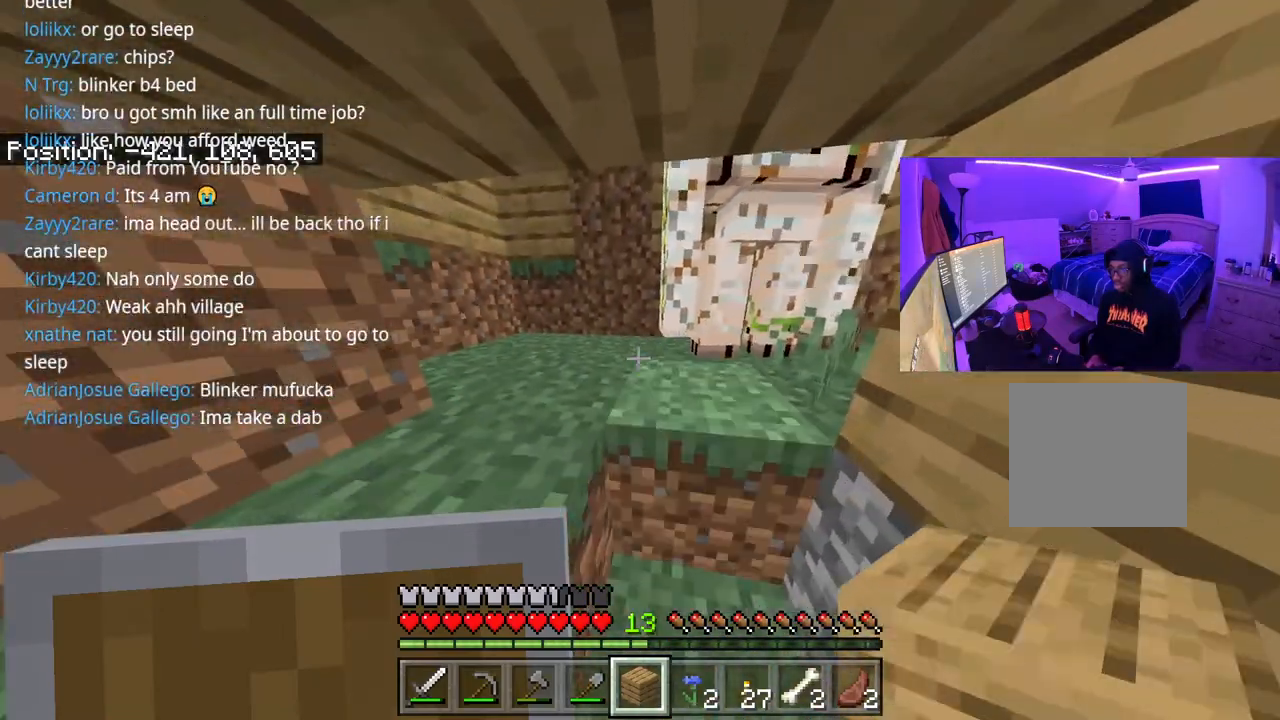
{"buttons": [], "left_stick": "center", "right_stick": "center", "events": [[117, "right_stick", "center"], [167, "left_stick", "right"], [267, "right_stick", "left"], [400, "left_stick", "center"], [433, "right_stick", "center"]]}
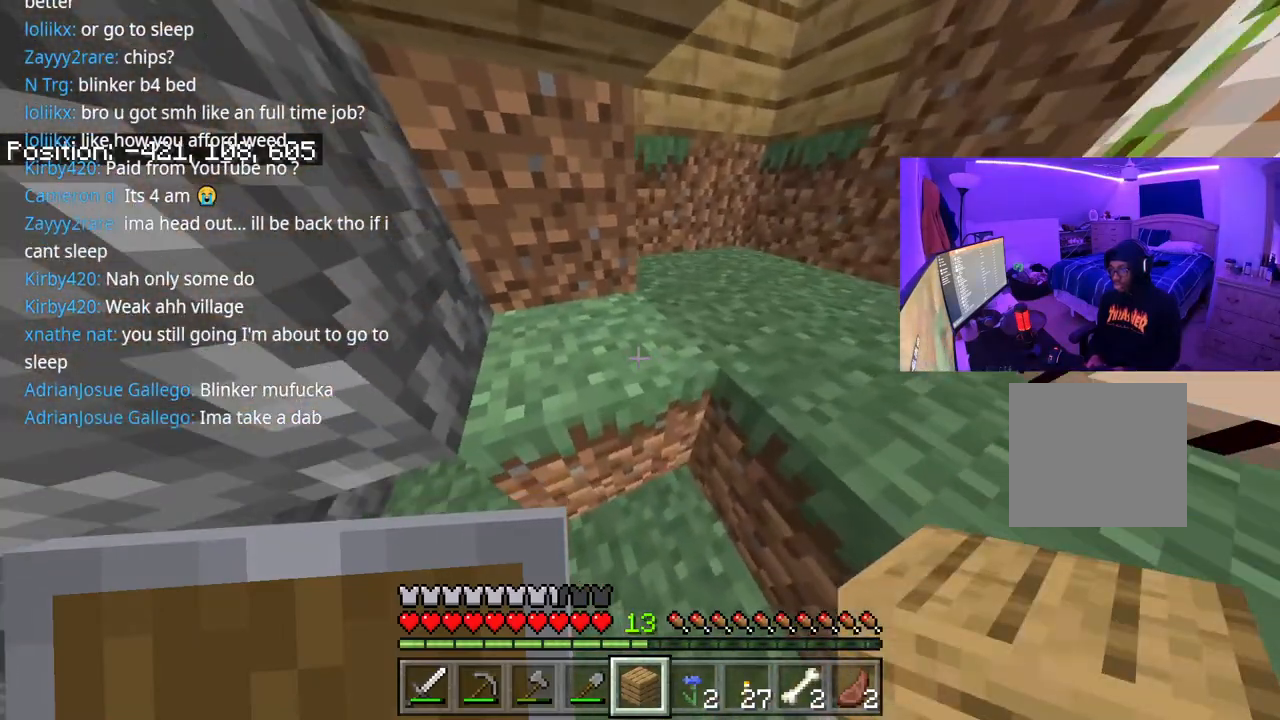
{"buttons": [], "left_stick": "center", "right_stick": "up-left", "events": [[500, "right_stick", "up-left"]]}
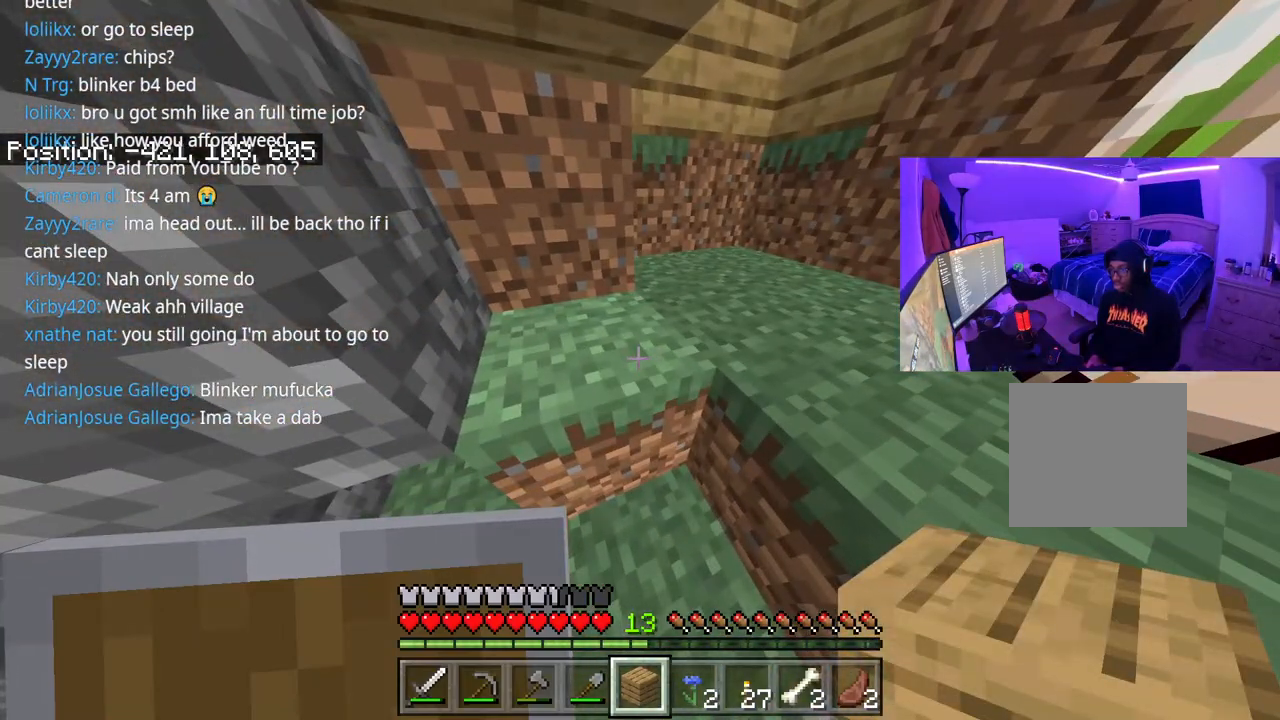
{"buttons": [], "left_stick": "center", "right_stick": "center", "events": [[17, "right_stick", "up"], [267, "right_stick", "center"], [350, "L2", "down"], [500, "L2", "up"]]}
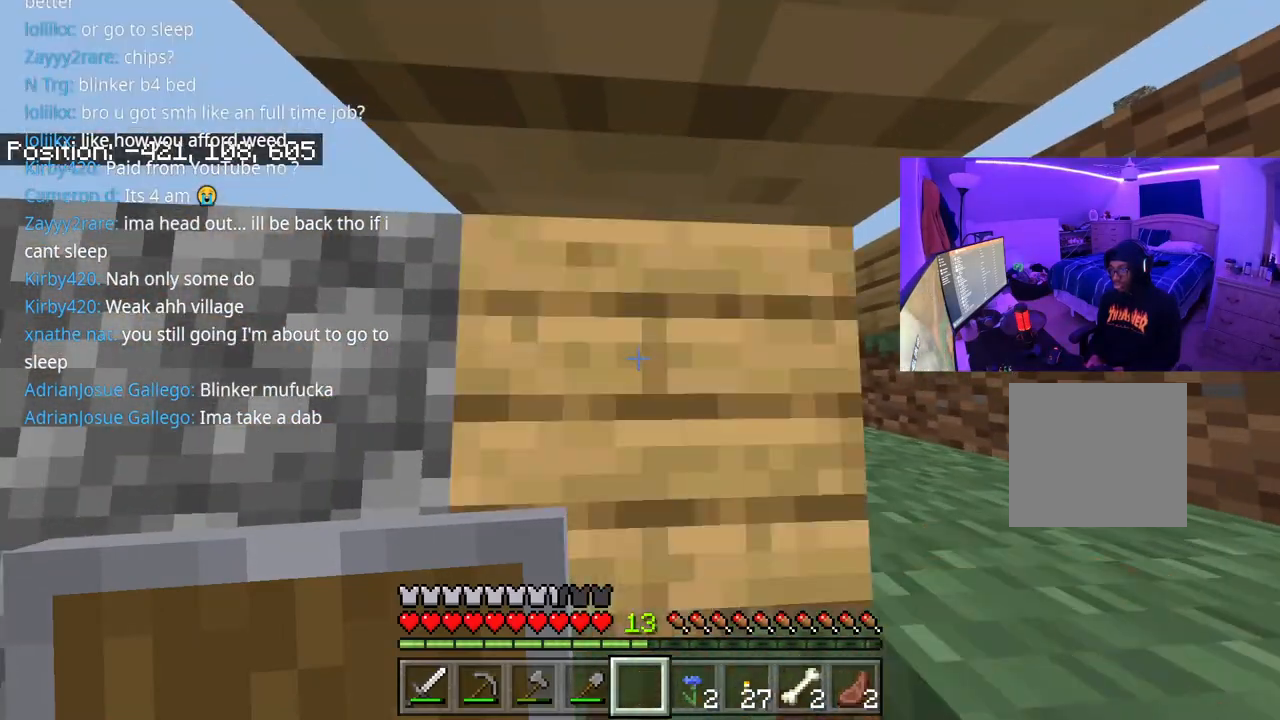
{"buttons": [], "left_stick": "center", "right_stick": "right", "events": [[50, "right_stick", "right"], [83, "left_stick", "down-left"], [217, "right_stick", "center"], [350, "left_stick", "center"], [467, "right_stick", "right"]]}
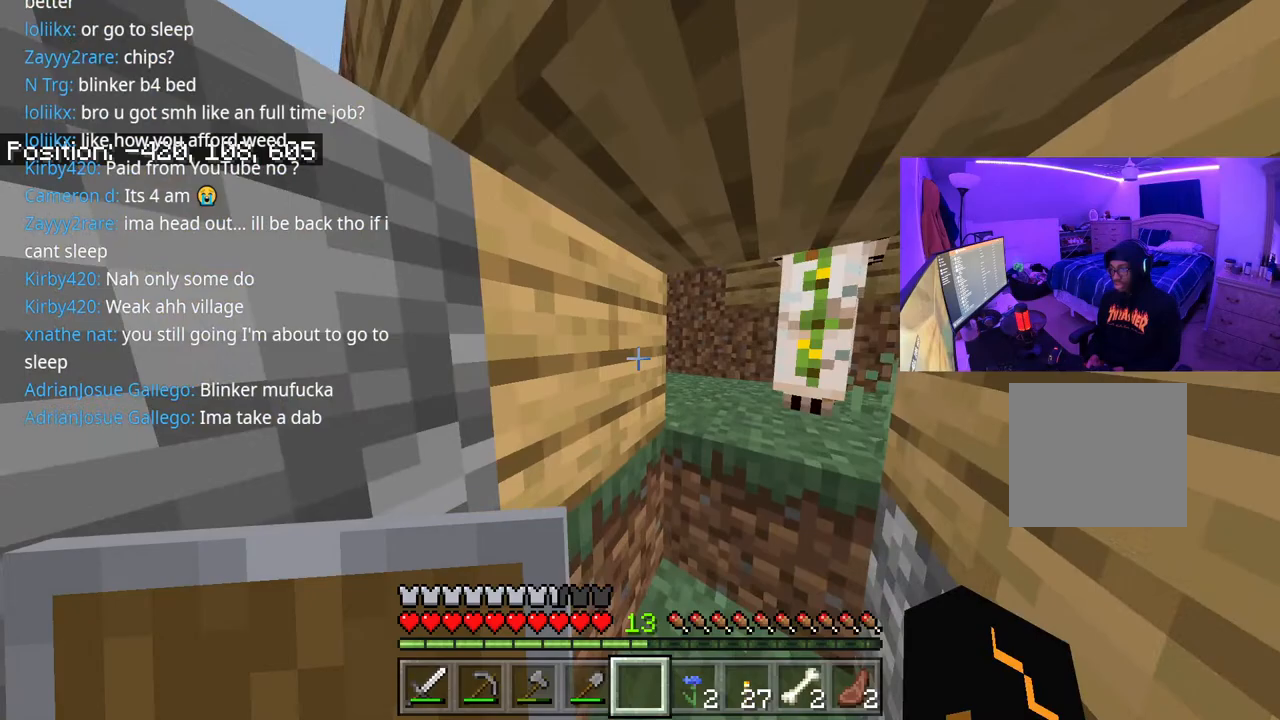
{"buttons": ["Y"], "left_stick": "center", "right_stick": "center", "events": [[117, "right_stick", "center"], [200, "left_stick", "down"], [333, "left_stick", "center"], [483, "Y", "down"]]}
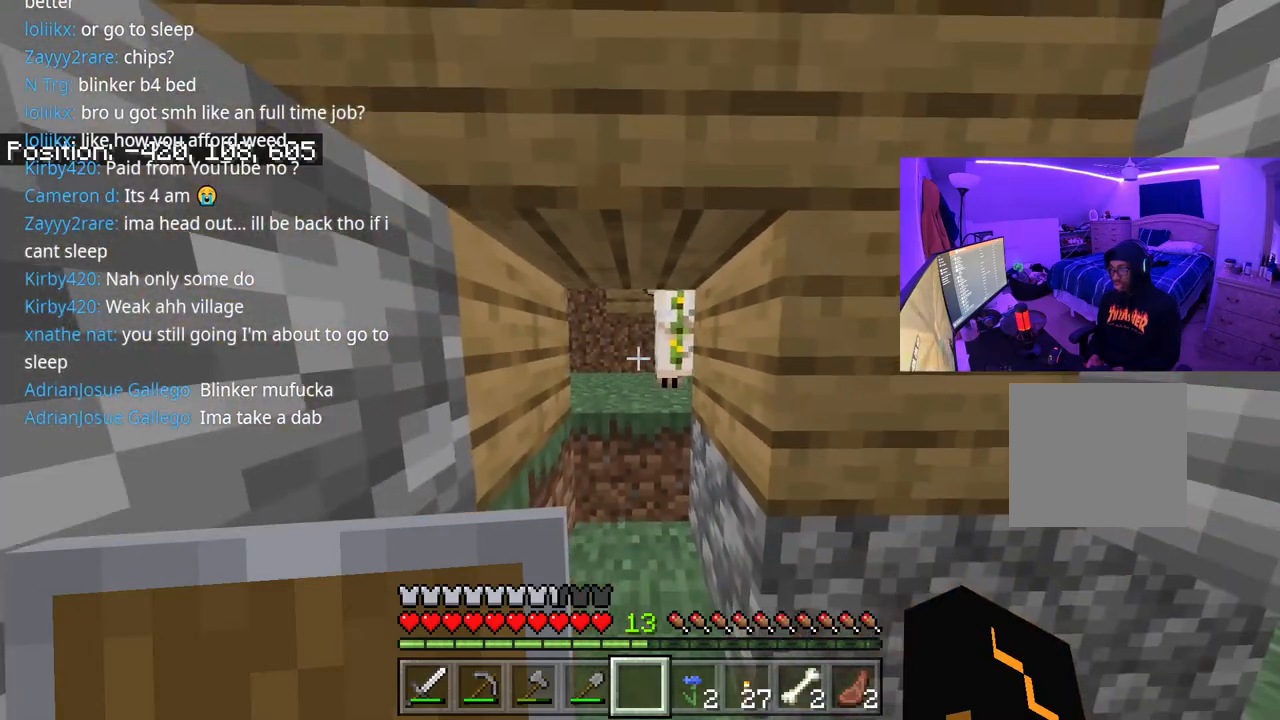
{"buttons": [], "left_stick": "center", "right_stick": "center", "events": [[133, "Y", "up"], [333, "DPAD_RIGHT", "down"], [433, "DPAD_RIGHT", "up"]]}
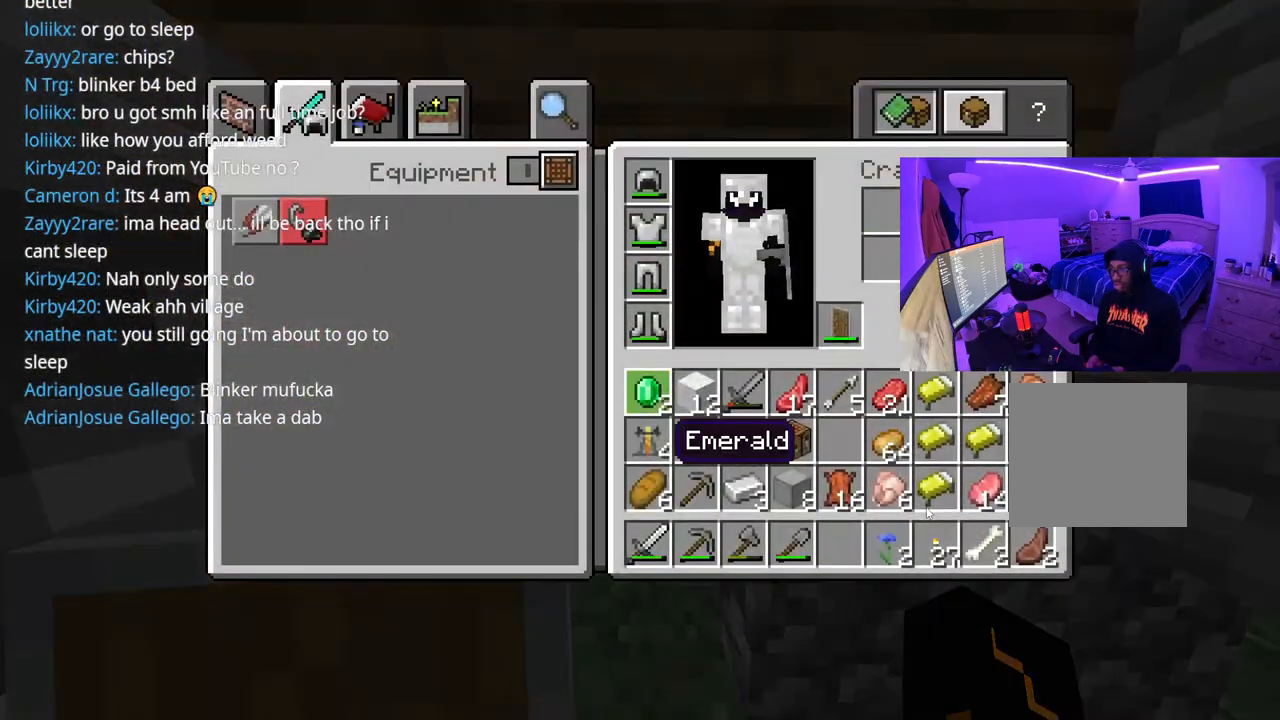
{"buttons": [], "left_stick": "up", "right_stick": "down", "events": [[33, "B", "down"], [133, "B", "up"], [283, "left_stick", "up"], [500, "right_stick", "down"]]}
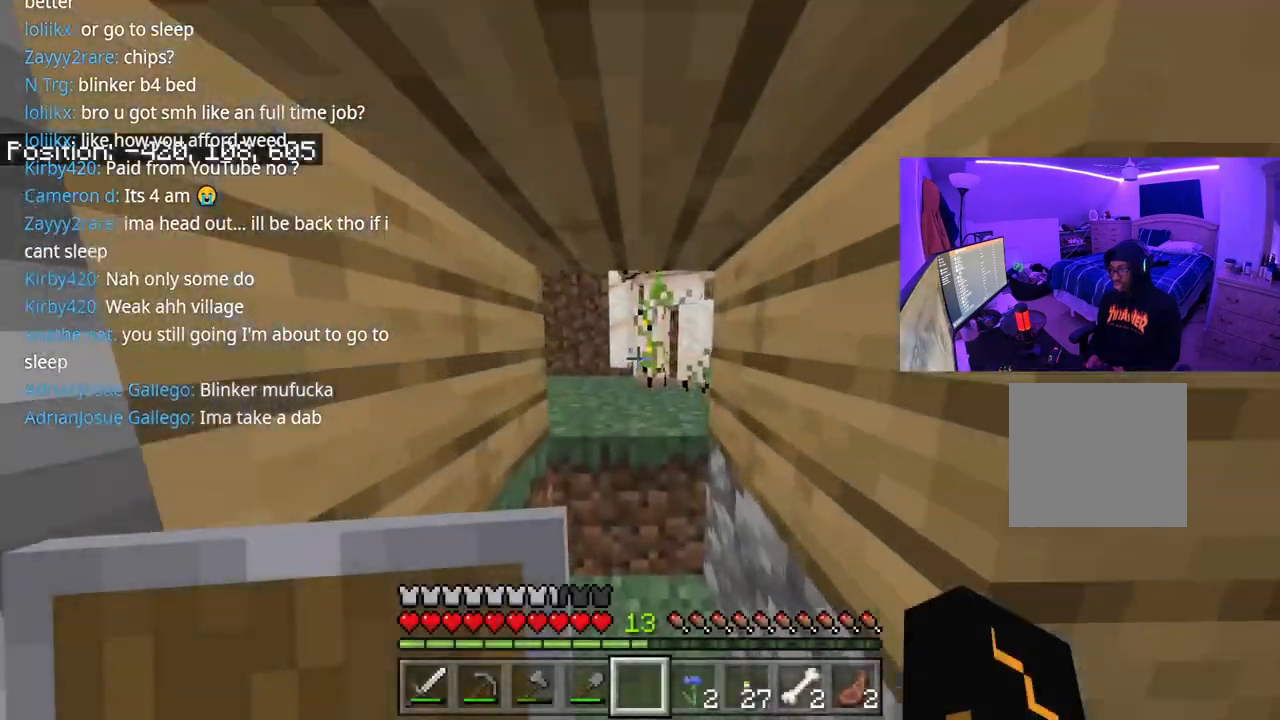
{"buttons": [], "left_stick": "up-left", "right_stick": "center", "events": [[17, "R1", "down"], [117, "R1", "up"], [133, "left_stick", "center"], [167, "right_stick", "center"], [350, "right_stick", "down"], [400, "right_stick", "center"], [500, "left_stick", "up-left"]]}
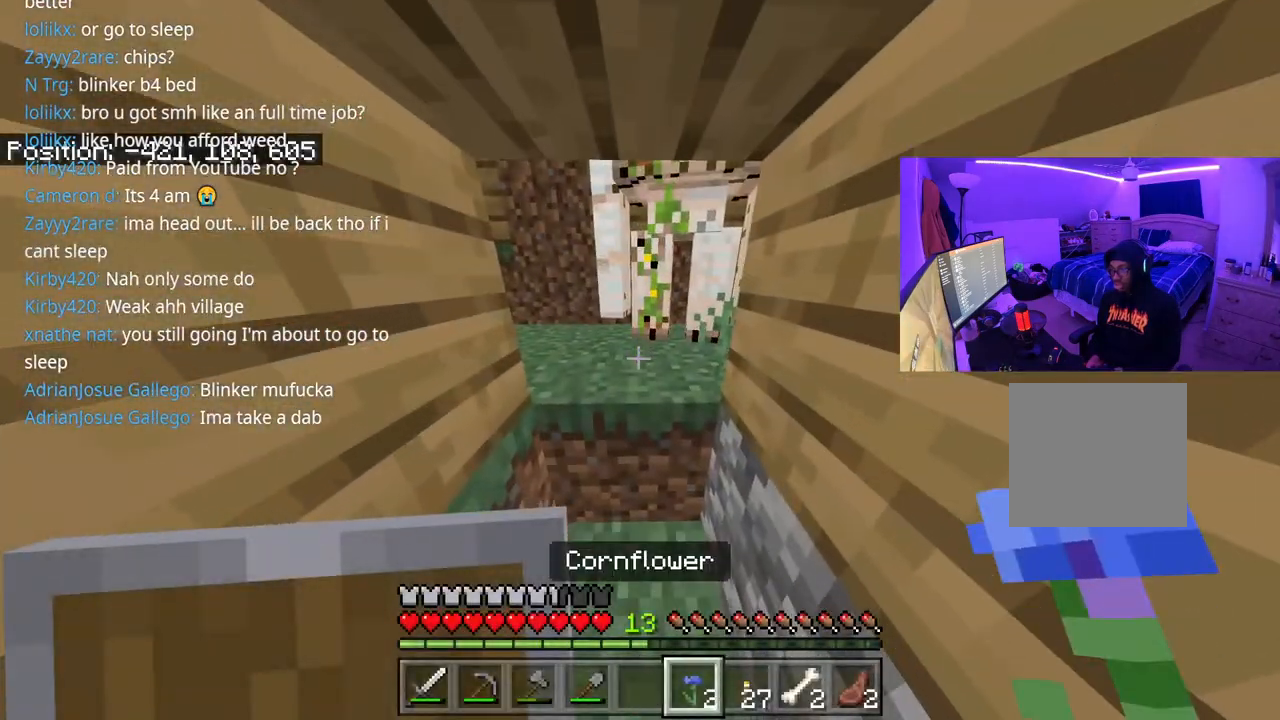
{"buttons": [], "left_stick": "center", "right_stick": "center", "events": [[217, "right_stick", "up"], [250, "left_stick", "center"], [400, "right_stick", "center"]]}
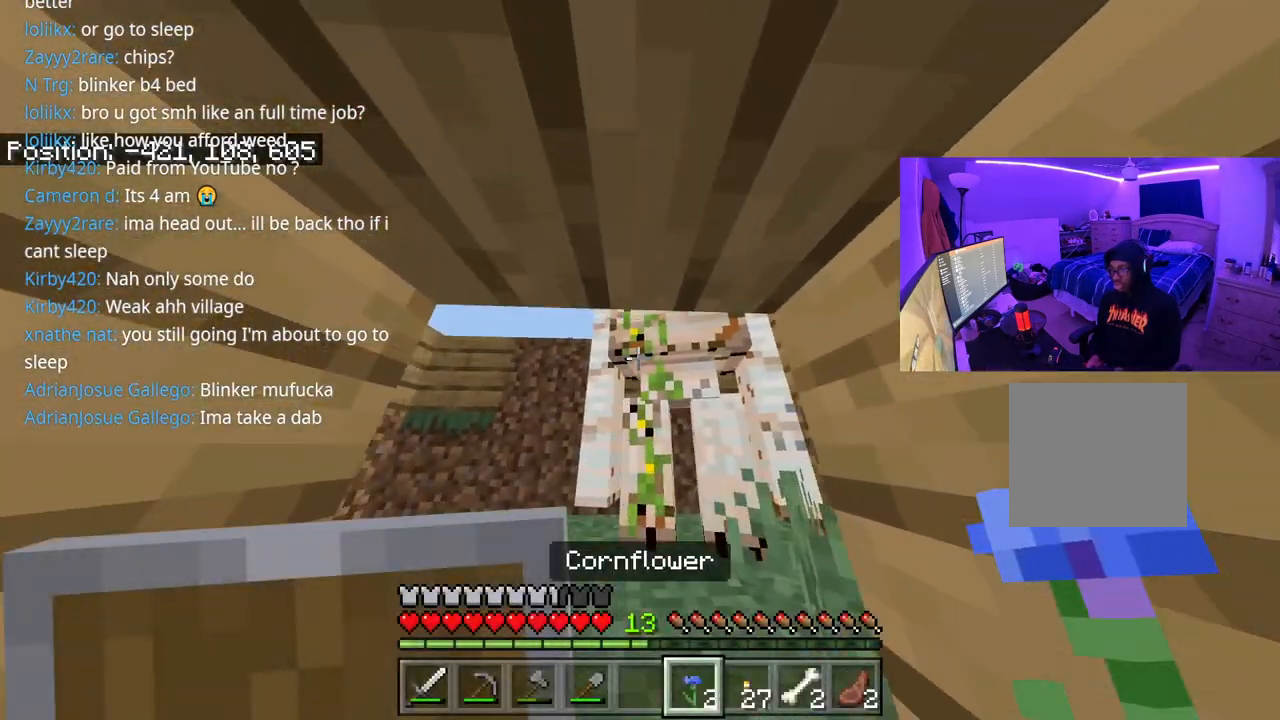
{"buttons": [], "left_stick": "center", "right_stick": "center", "events": [[33, "DPAD_DOWN", "down"], [200, "DPAD_DOWN", "up"], [333, "DPAD_DOWN", "down"], [450, "DPAD_DOWN", "up"]]}
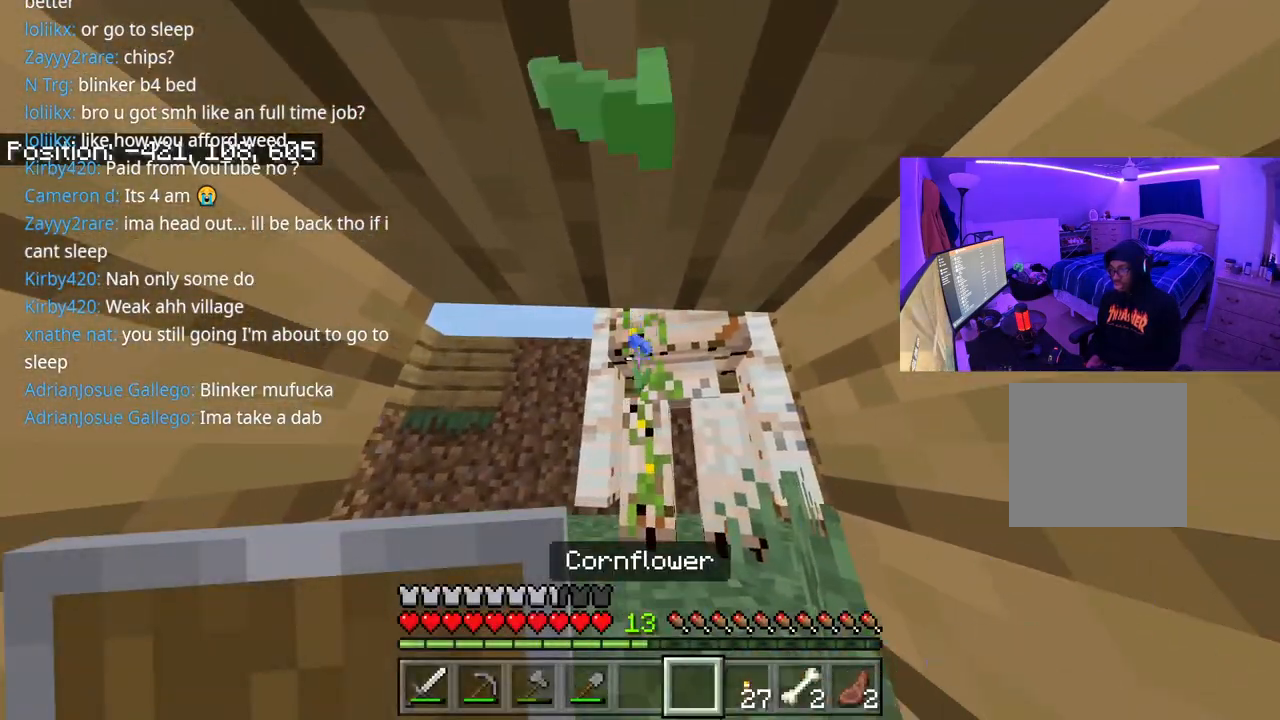
{"buttons": [], "left_stick": "center", "right_stick": "center", "events": [[67, "right_stick", "down"], [183, "R1", "down"], [267, "R1", "up"], [300, "right_stick", "center"]]}
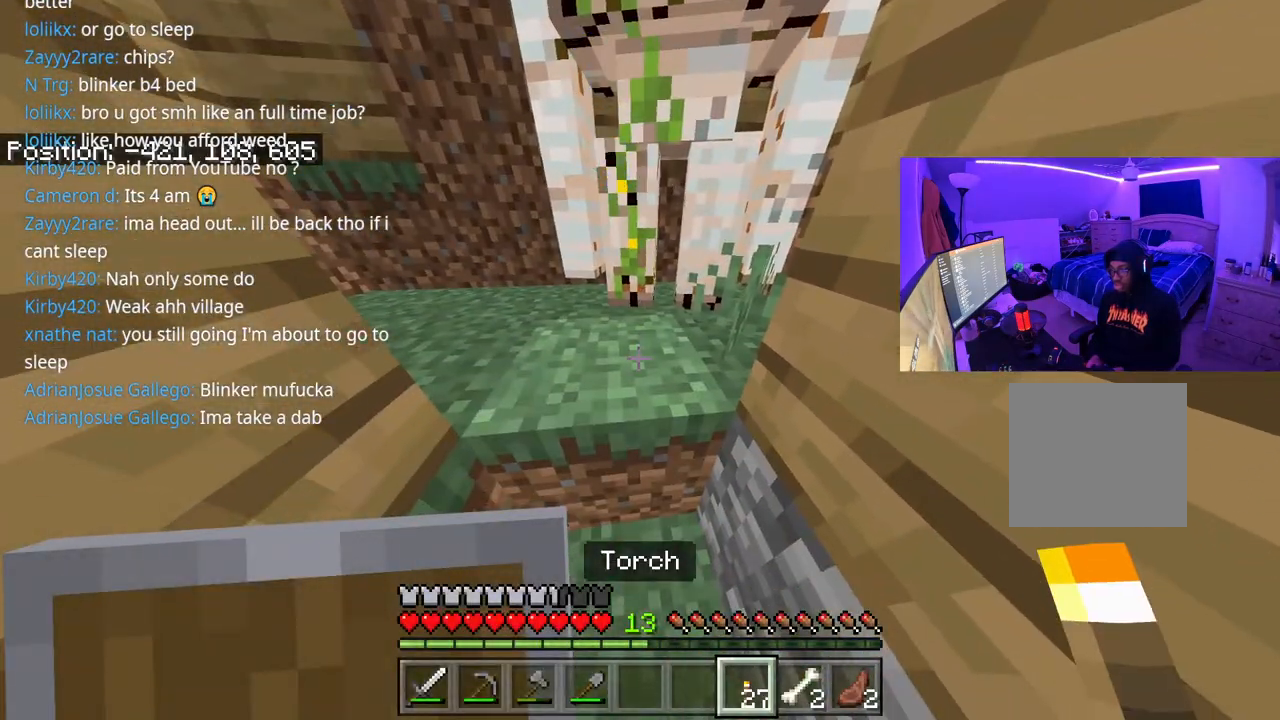
{"buttons": [], "left_stick": "center", "right_stick": "center", "events": [[50, "right_stick", "down-left"], [100, "right_stick", "center"], [283, "L2", "down"], [450, "L2", "up"]]}
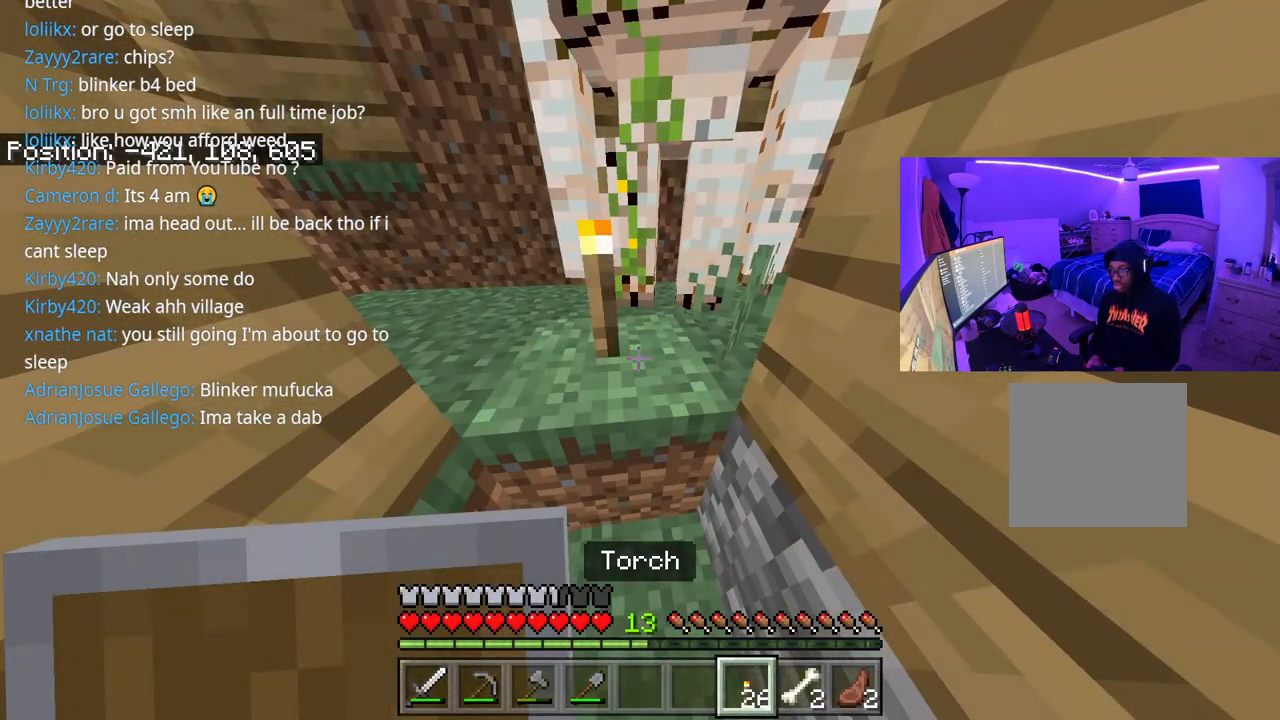
{"buttons": ["L1"], "left_stick": "center", "right_stick": "center", "events": [[200, "left_stick", "down"], [383, "left_stick", "center"], [500, "L1", "down"]]}
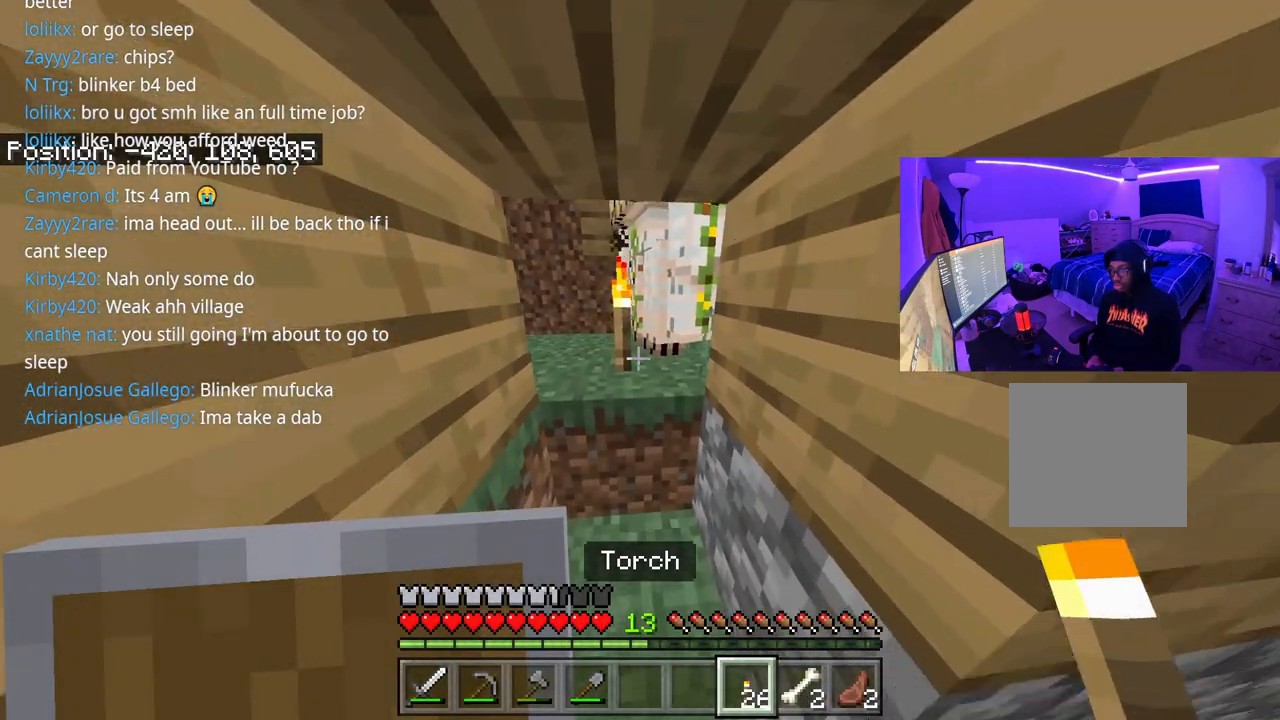
{"buttons": ["L1"], "left_stick": "center", "right_stick": "up", "events": [[83, "left_stick", "down"], [250, "L1", "up"], [283, "left_stick", "center"], [333, "L1", "down"], [433, "L1", "up"], [450, "right_stick", "up"], [467, "L1", "down"]]}
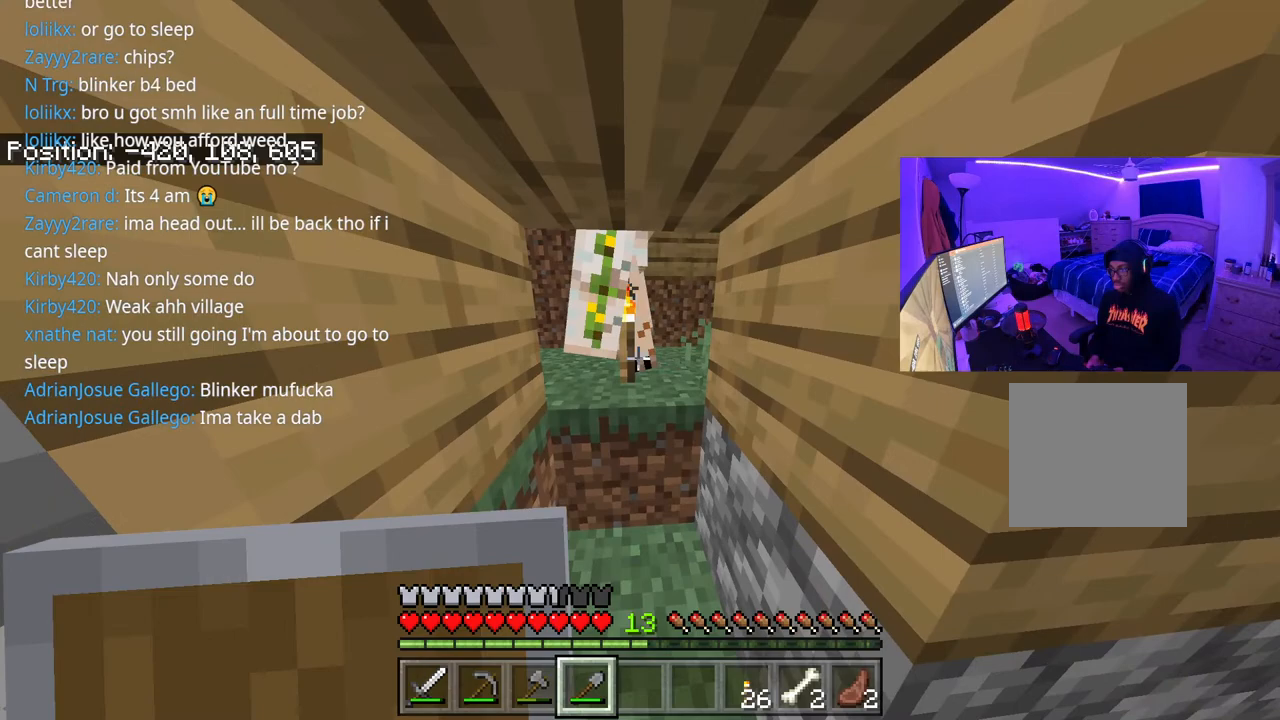
{"buttons": [], "left_stick": "right", "right_stick": "center", "events": [[67, "L1", "up"], [117, "L1", "down"], [200, "L1", "up"], [200, "right_stick", "center"], [233, "left_stick", "right"], [250, "L1", "down"], [333, "L1", "up"], [400, "L1", "down"], [433, "L1", "up"]]}
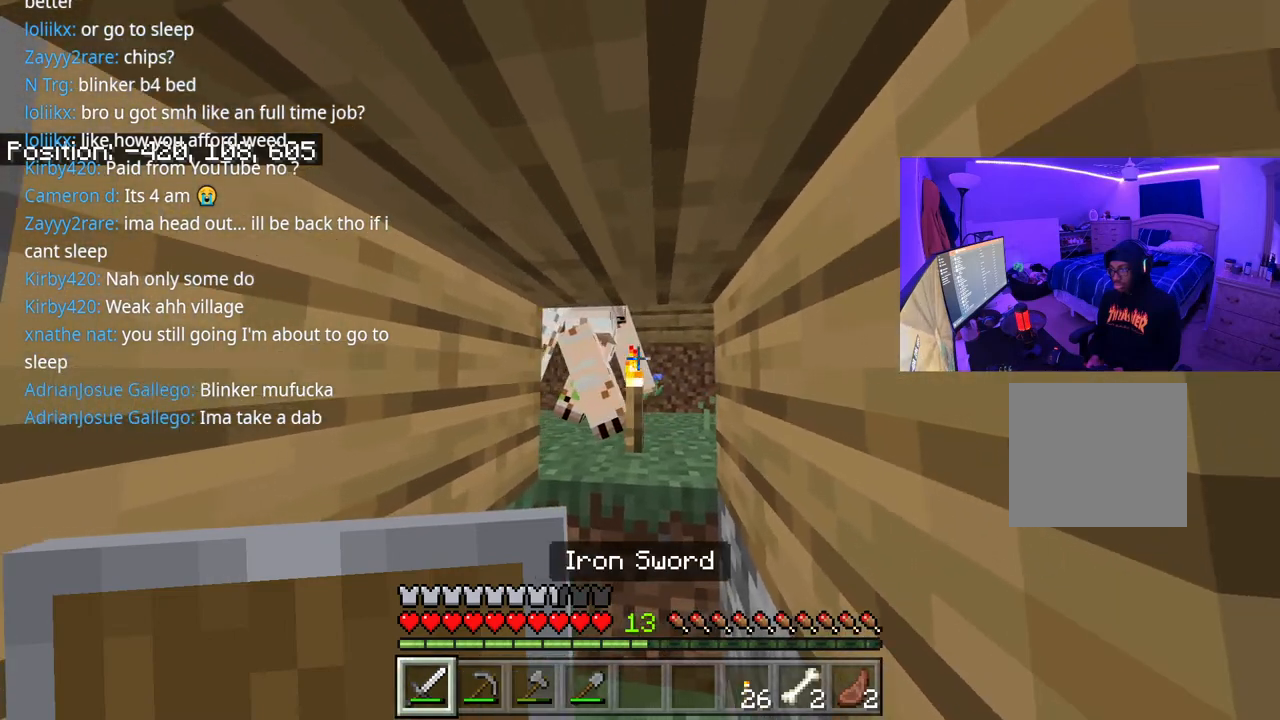
{"buttons": [], "left_stick": "center", "right_stick": "up-right", "events": [[50, "left_stick", "center"], [117, "right_stick", "left"], [200, "right_stick", "center"], [300, "left_stick", "up"], [417, "left_stick", "center"], [417, "right_stick", "left"], [483, "right_stick", "up-right"]]}
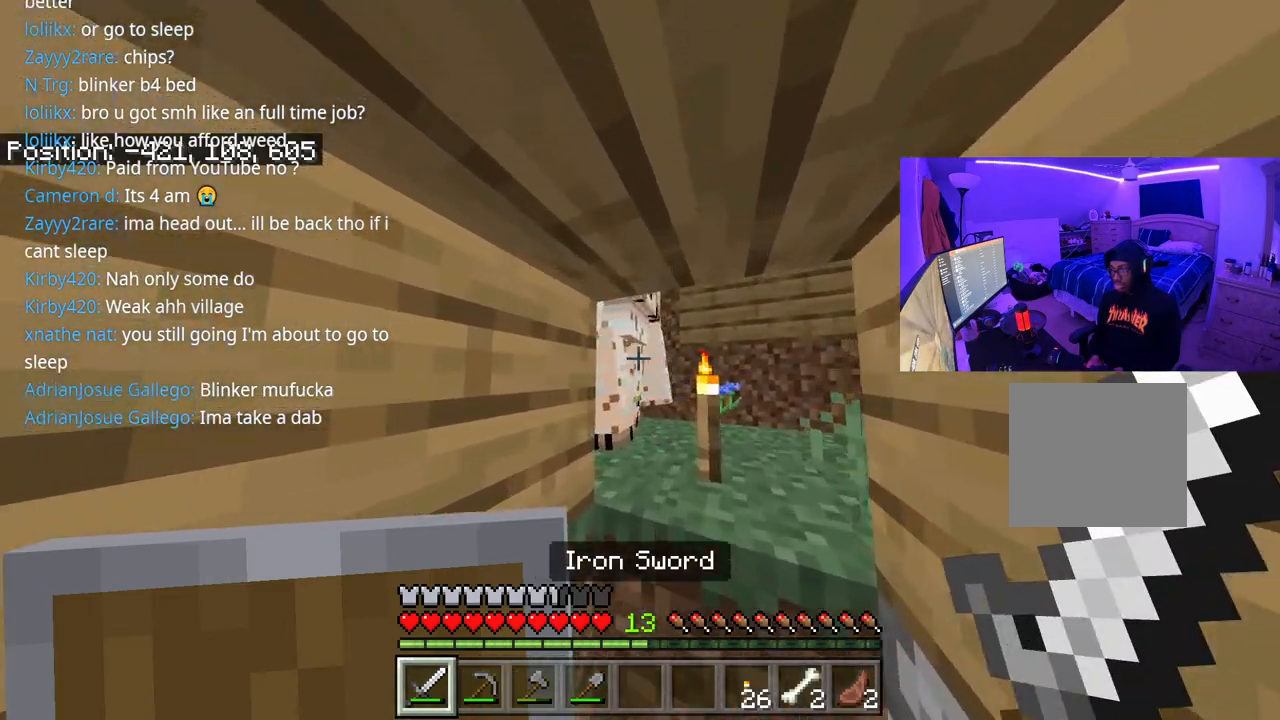
{"buttons": ["R2"], "left_stick": "down", "right_stick": "center", "events": [[50, "left_stick", "up-right"], [50, "right_stick", "center"], [83, "R2", "down"], [133, "right_stick", "left"], [217, "R2", "up"], [250, "left_stick", "center"], [250, "right_stick", "center"], [300, "left_stick", "down"], [500, "R2", "down"]]}
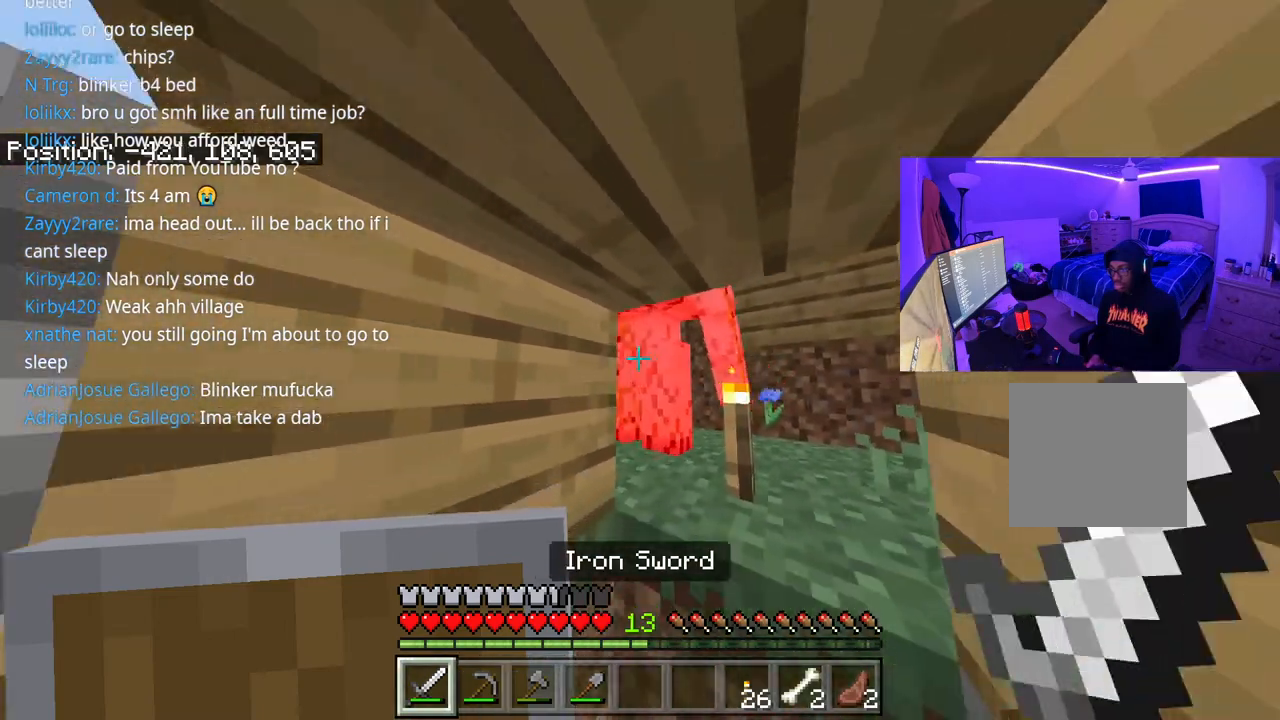
{"buttons": [], "left_stick": "up", "right_stick": "right", "events": [[100, "R2", "up"], [317, "left_stick", "center"], [433, "left_stick", "up"], [450, "right_stick", "right"]]}
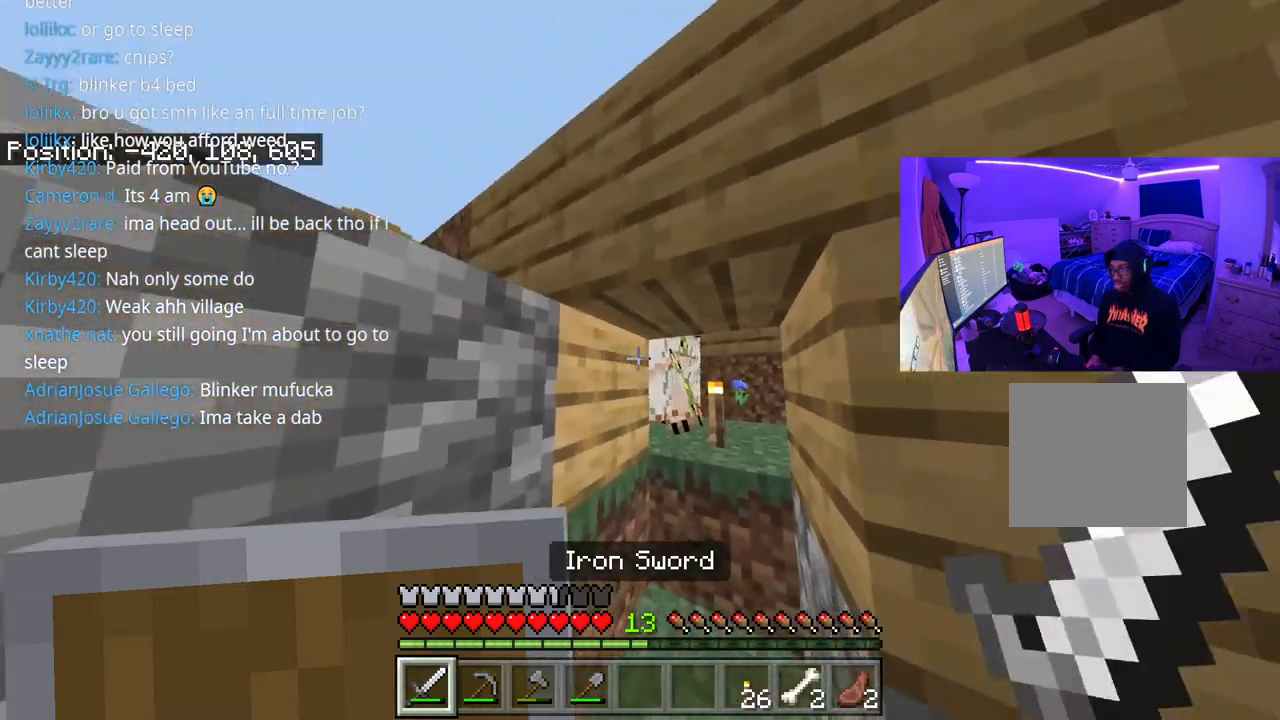
{"buttons": [], "left_stick": "center", "right_stick": "right", "events": [[50, "right_stick", "center"], [150, "left_stick", "left"], [167, "R2", "down"], [267, "R2", "up"], [317, "left_stick", "center"], [450, "right_stick", "right"]]}